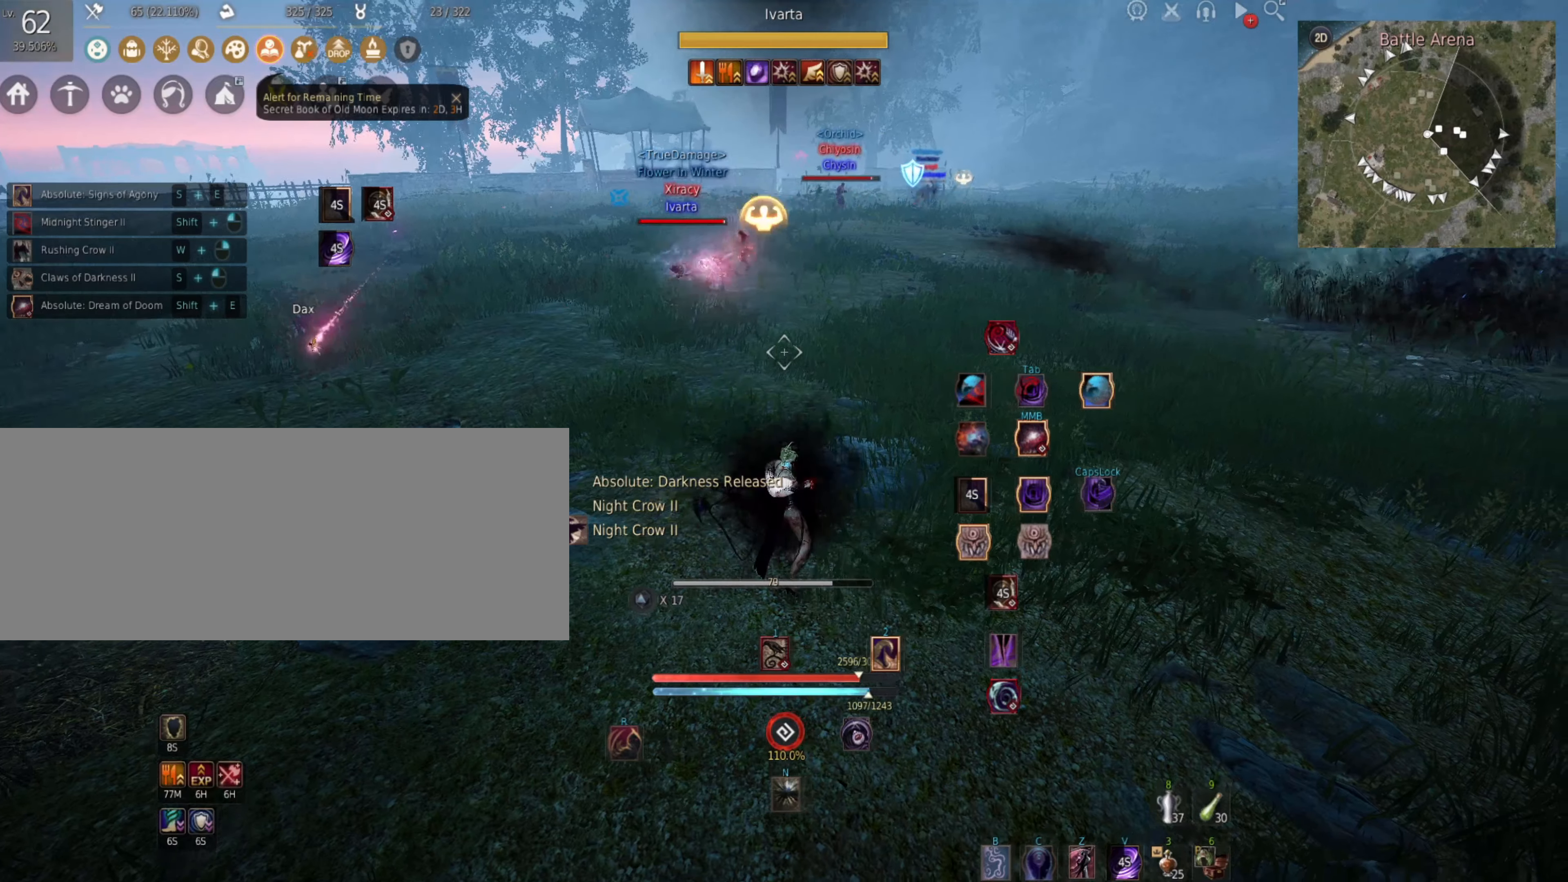
Gameplay with keyboard and mouse; each line is a JSON object with the keys and mouse buttons held at the frame after it. "events" lists presses ("down") and releases ("up") of "0", "a", "d", "f", "j", "k", "q", "s", "shift", "space", "w", "mouse_left" and "mouse_right" between this image and that frame as [ms after this image, input, new state], when the widget could be followed in between. "mouse_left", "mouse_right" = the "left", "right" buttons of the "mouse" list. No other keys are recorded. Mouse movement is not recorded.
{"keys": ["shift"], "mouse": [], "events": [[50, "shift", "down"], [83, "a", "down"], [400, "a", "up"]]}
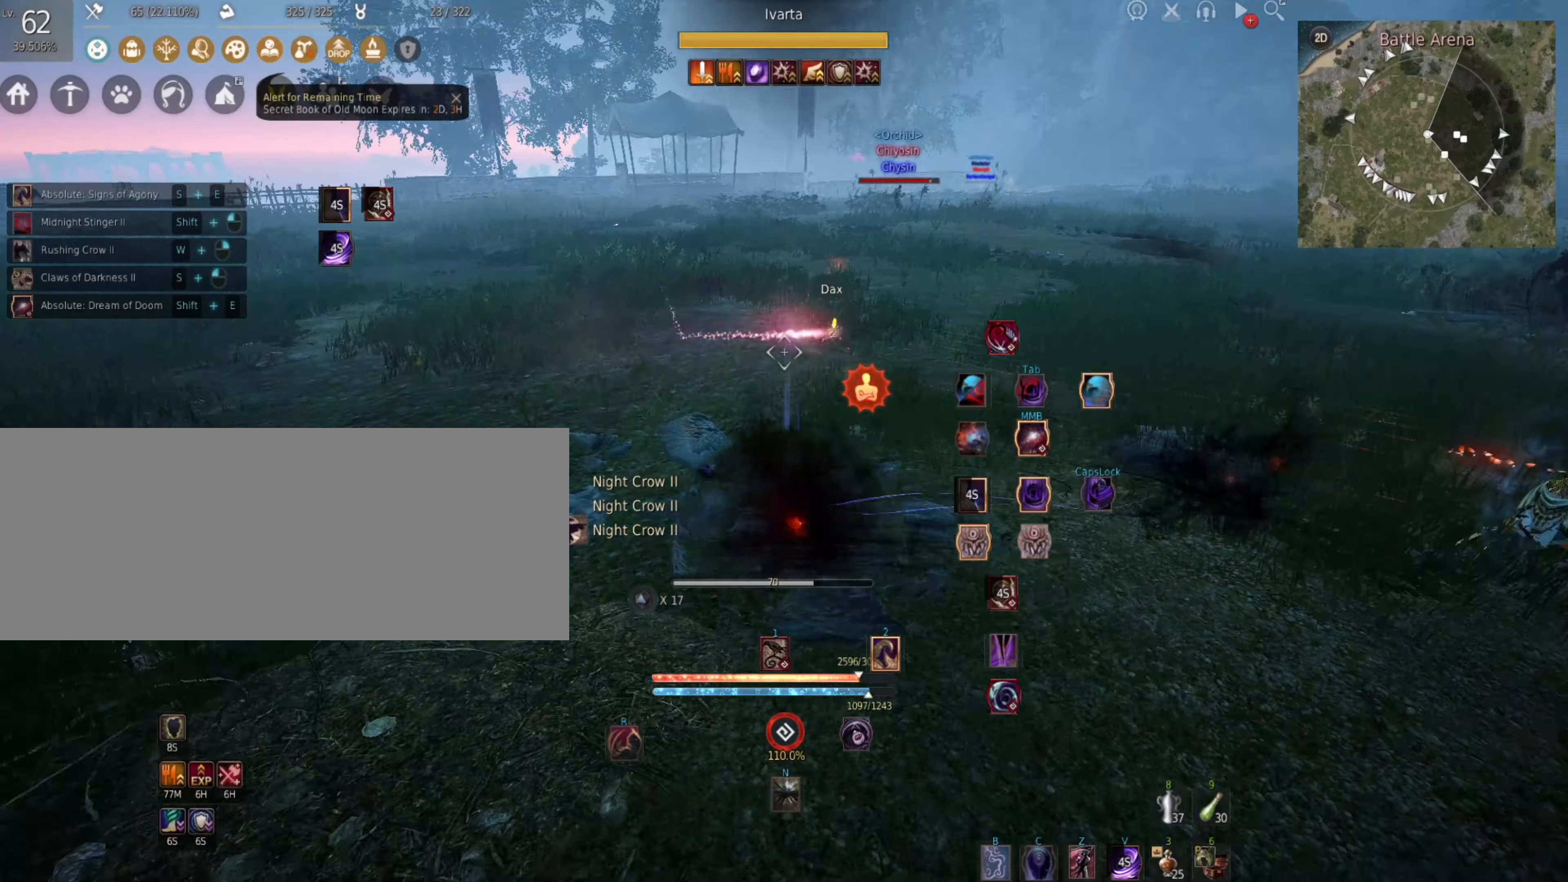
{"keys": ["shift"], "mouse": [], "events": []}
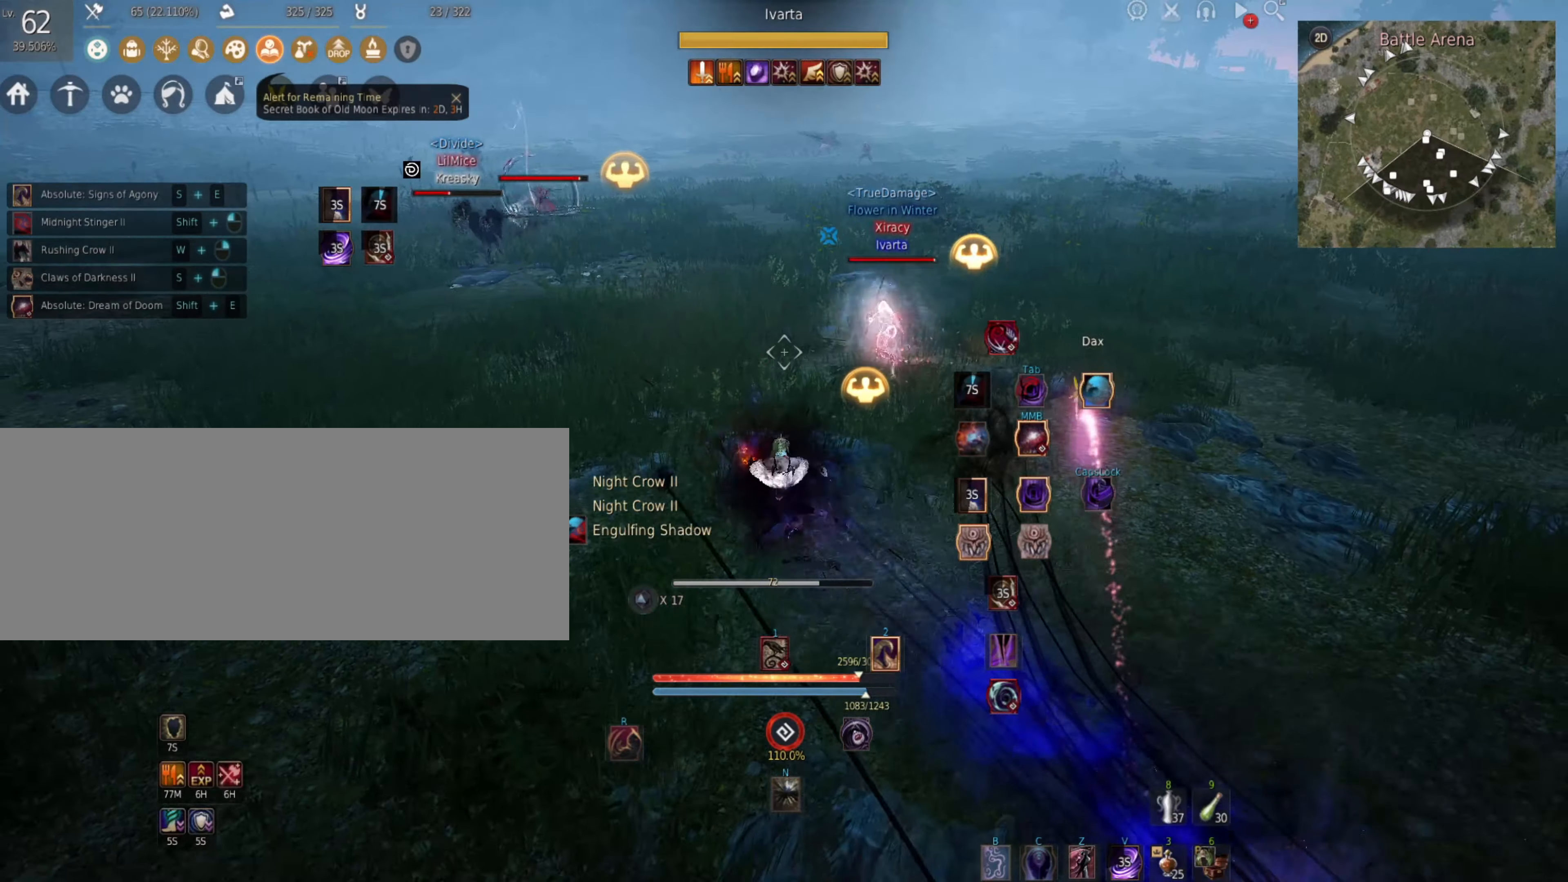
{"keys": [], "mouse": [], "events": [[167, "a", "down"], [450, "a", "up"], [467, "shift", "up"]]}
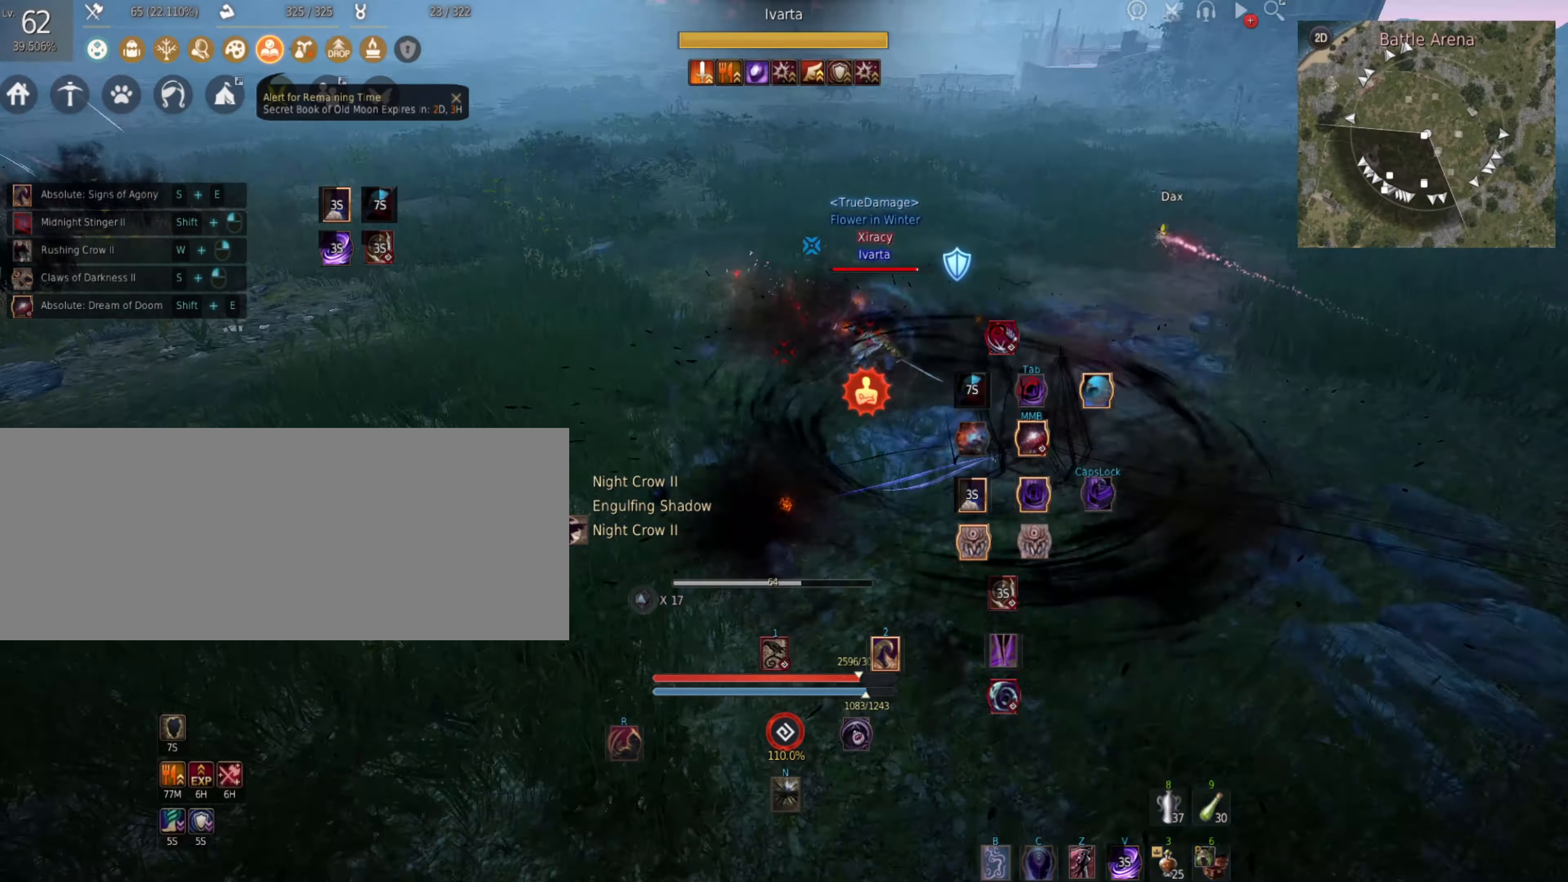
{"keys": [], "mouse": [], "events": []}
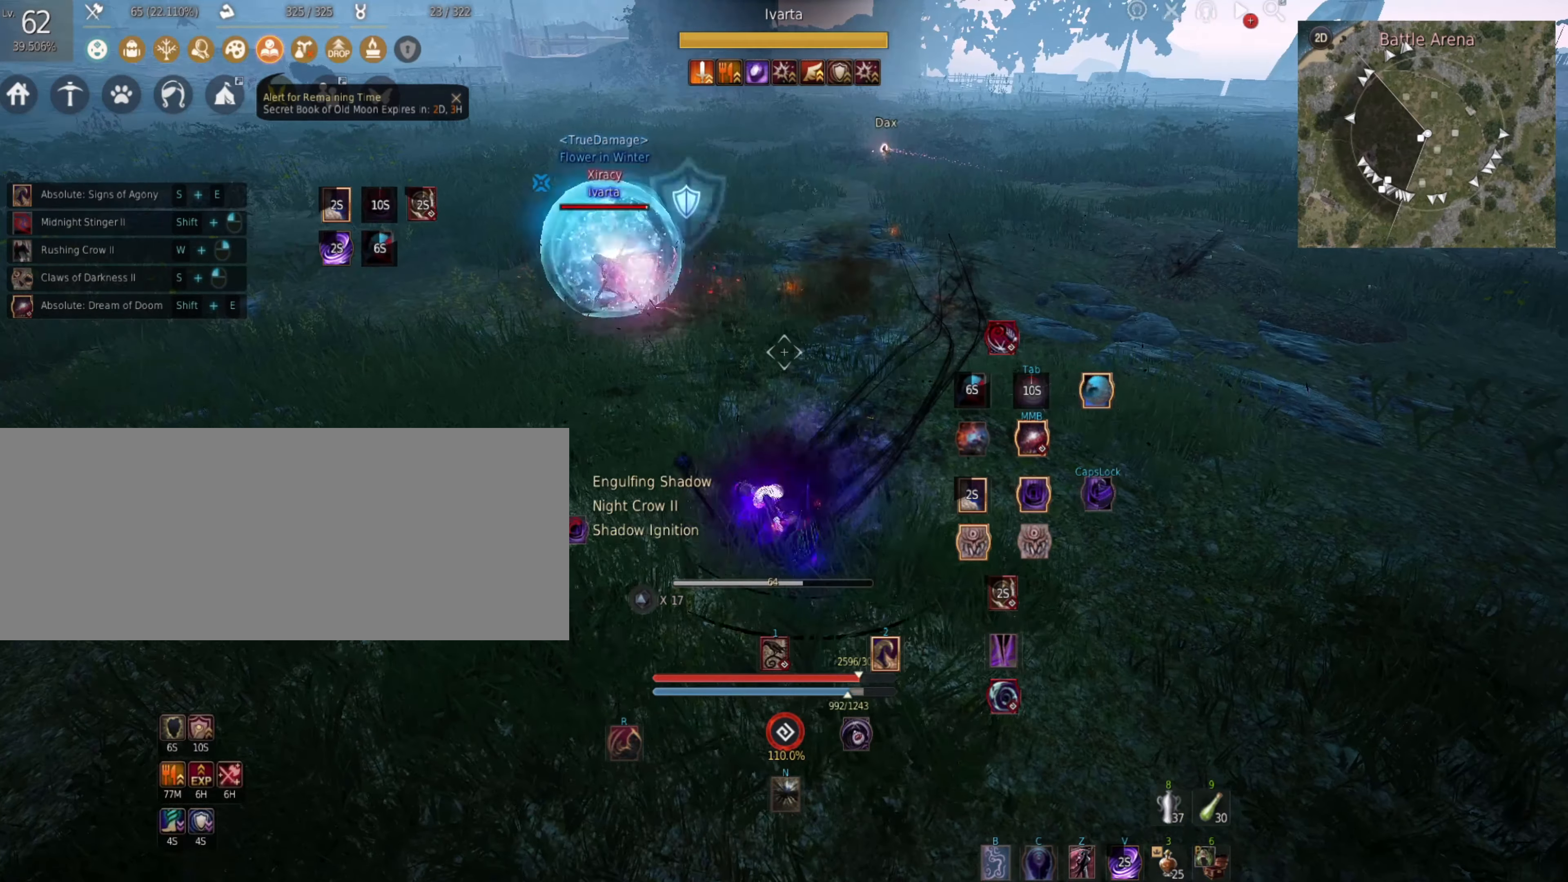
{"keys": ["d", "shift"], "mouse": [], "events": [[433, "d", "down"], [433, "shift", "down"]]}
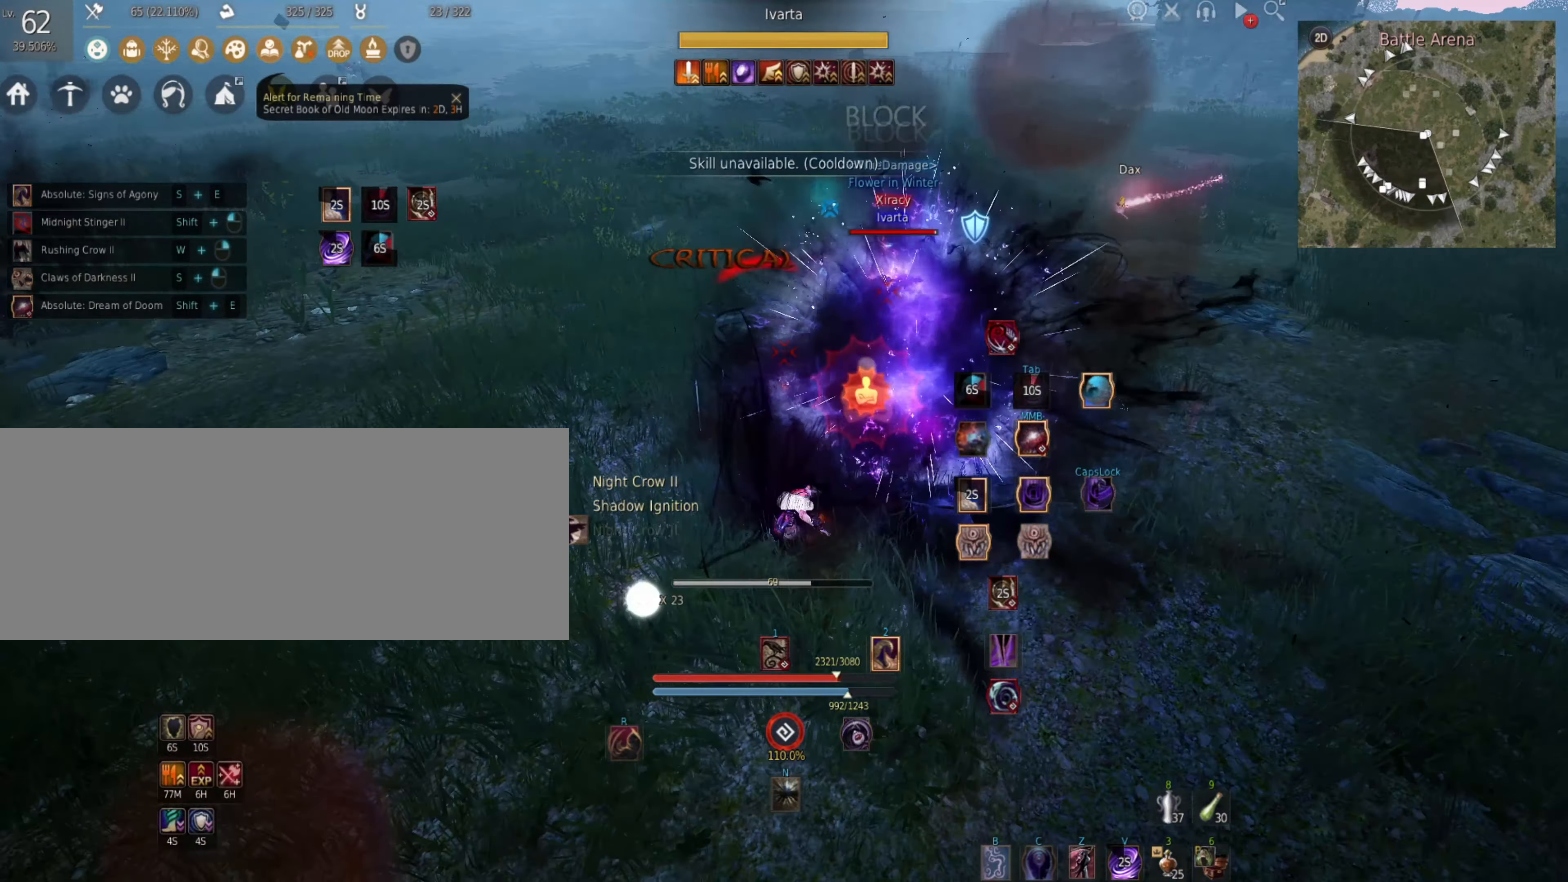
{"keys": ["j"], "mouse": [], "events": [[400, "d", "up"], [417, "j", "down"], [417, "shift", "up"]]}
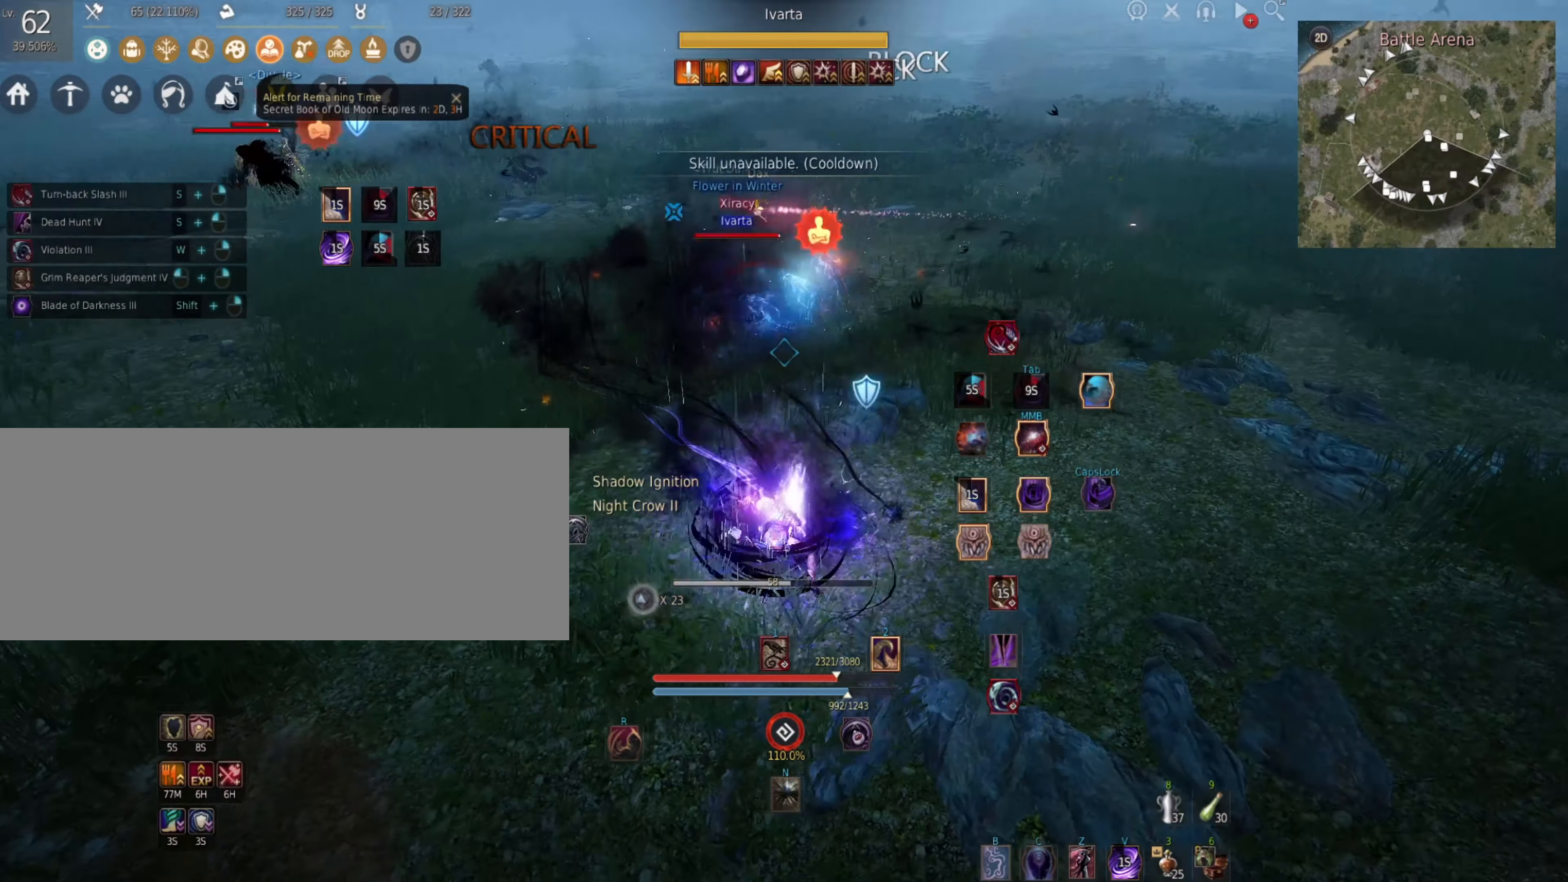
{"keys": [], "mouse": ["left", "right"], "events": [[100, "j", "up"], [167, "s", "down"], [183, "mouse_right", "down"], [233, "s", "up"], [250, "mouse_right", "up"], [317, "mouse_right", "down"], [450, "mouse_left", "down"]]}
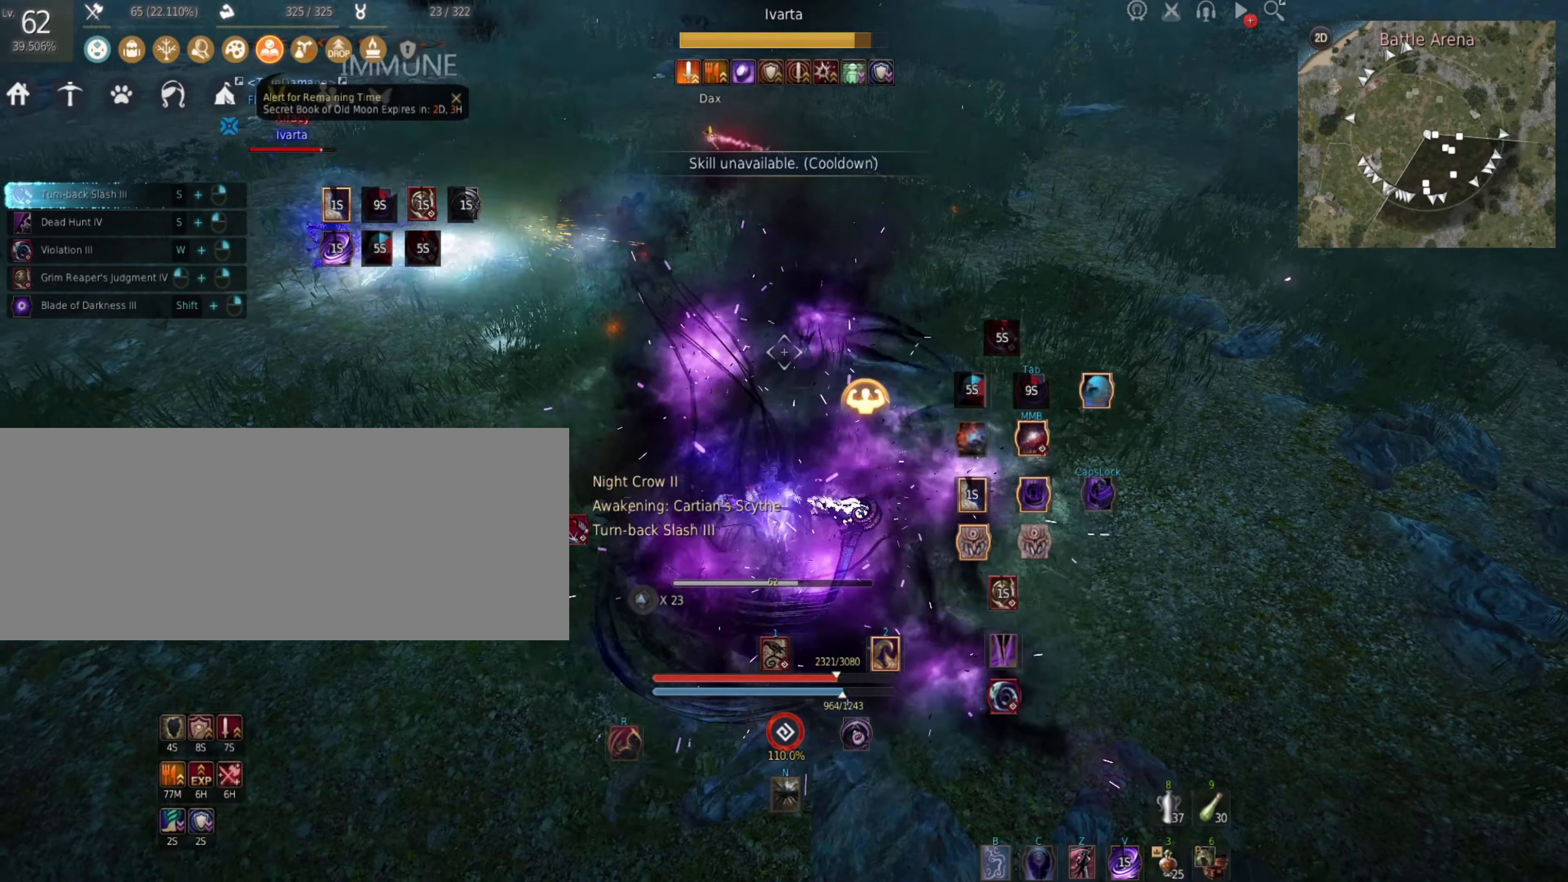
{"keys": [], "mouse": ["left", "right"], "events": []}
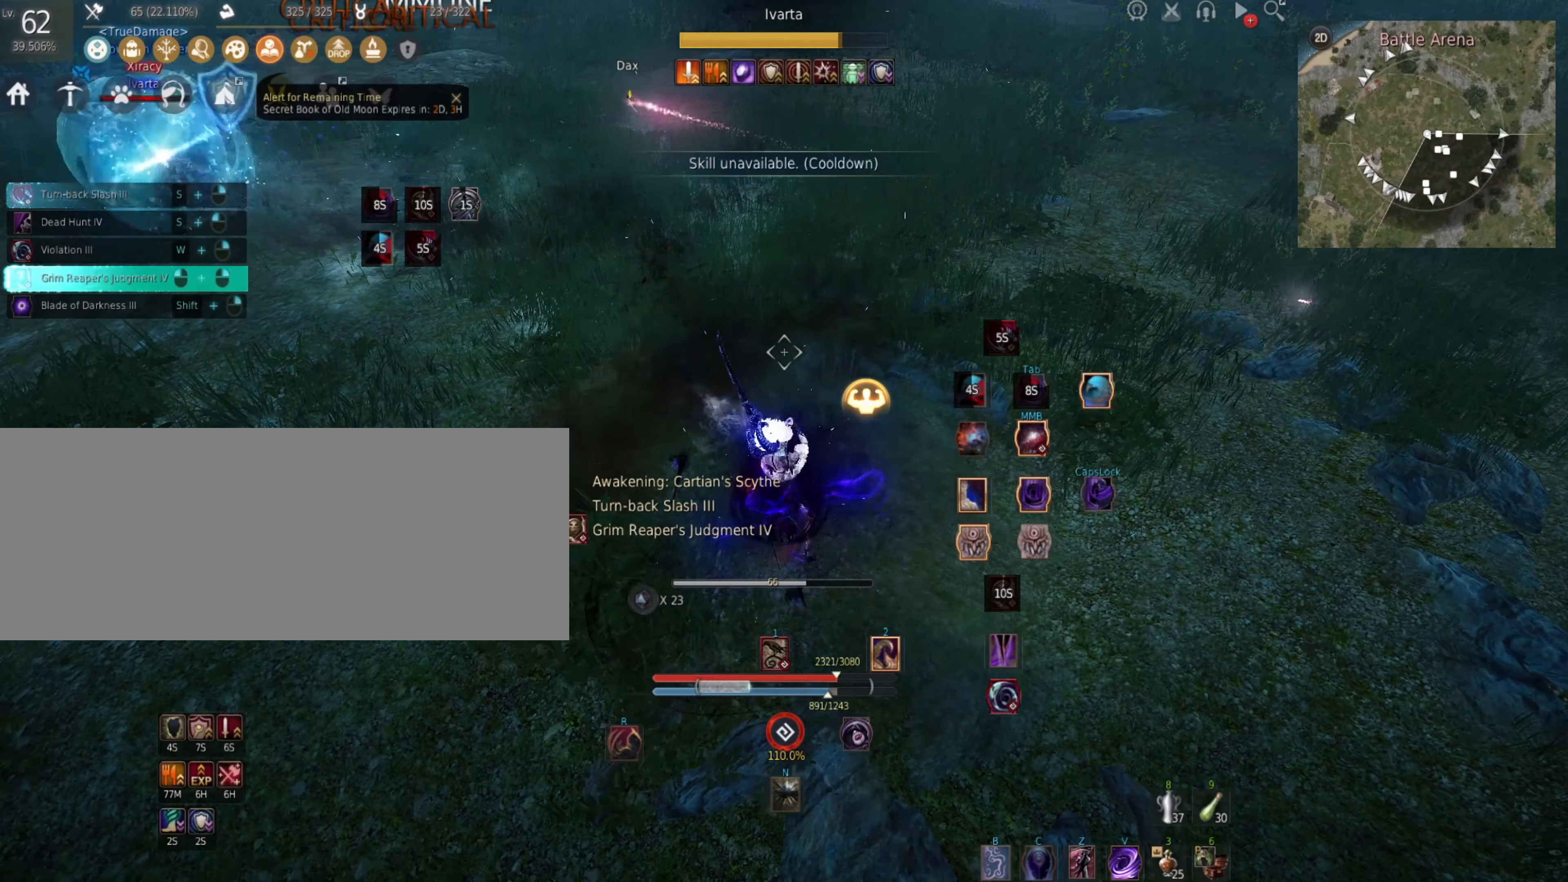
{"keys": ["space"], "mouse": ["left", "right"], "events": [[333, "space", "down"]]}
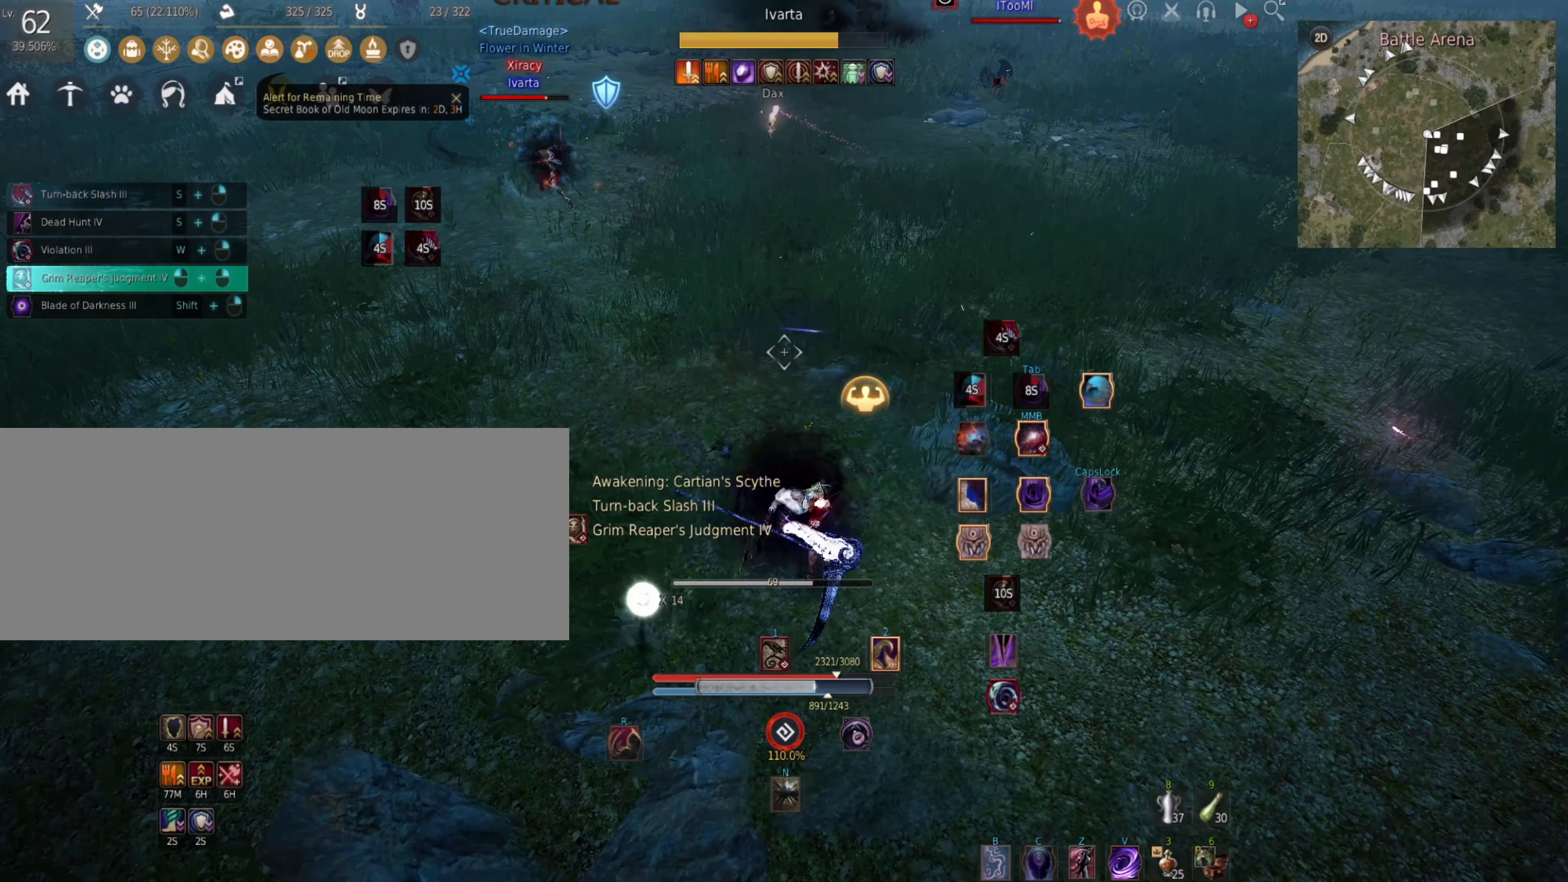
{"keys": [], "mouse": ["left"], "events": [[67, "space", "up"], [300, "mouse_left", "up"], [317, "mouse_right", "up"], [500, "mouse_left", "down"]]}
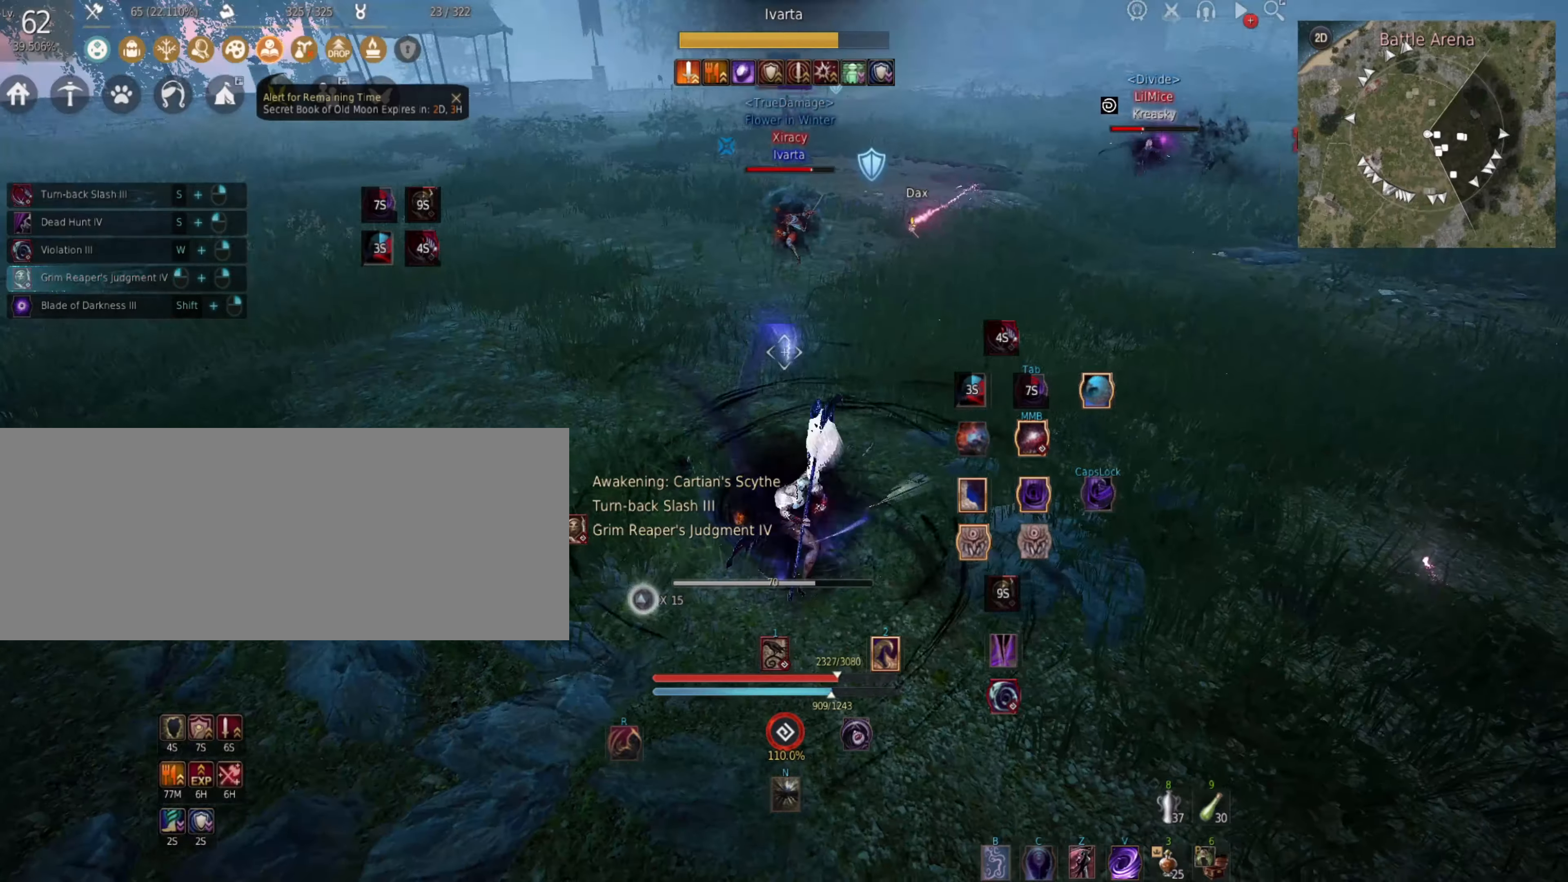
{"keys": [], "mouse": ["left"], "events": [[100, "mouse_left", "up"], [167, "mouse_left", "down"], [267, "mouse_left", "up"], [334, "mouse_left", "down"], [434, "mouse_left", "up"], [484, "mouse_left", "down"]]}
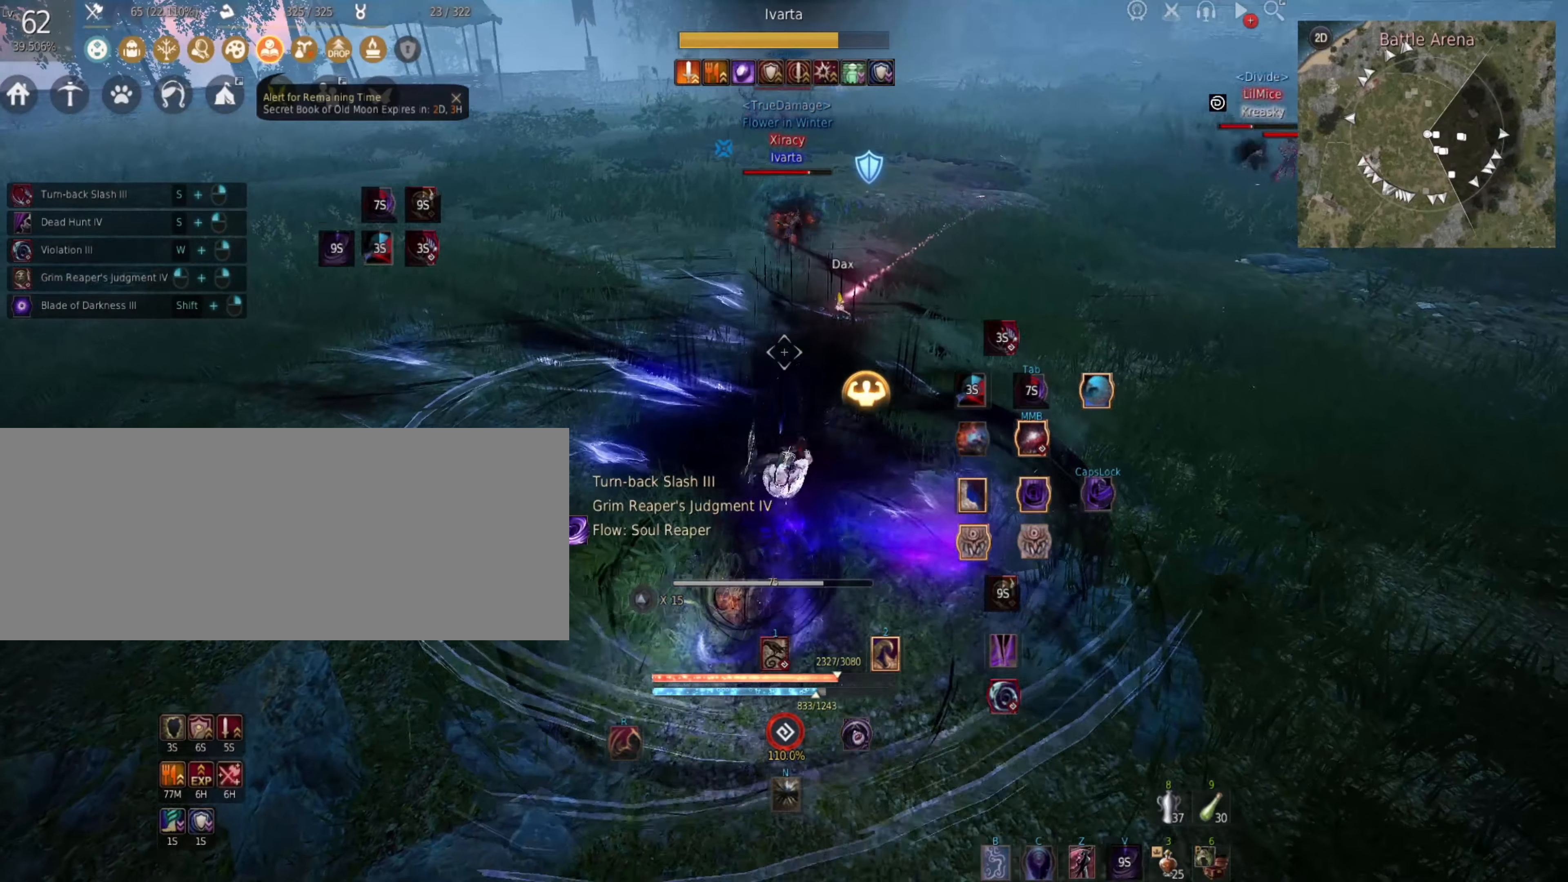
{"keys": [], "mouse": [], "events": [[100, "mouse_left", "up"], [167, "mouse_left", "down"], [300, "mouse_left", "up"], [367, "mouse_left", "down"], [484, "mouse_left", "up"]]}
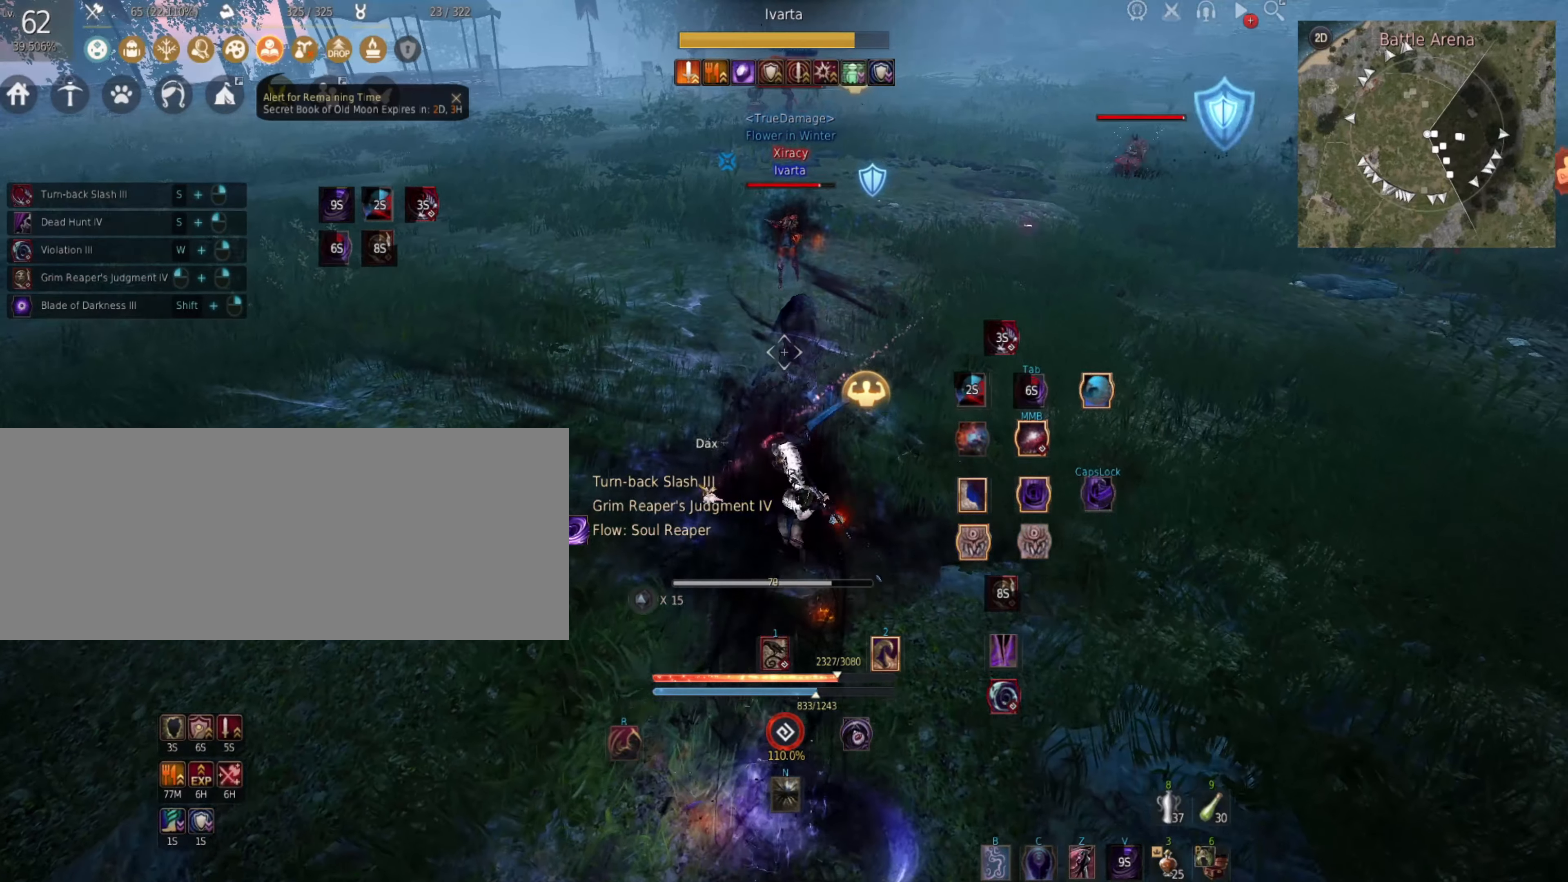
{"keys": [], "mouse": [], "events": [[50, "mouse_left", "down"], [200, "mouse_left", "up"]]}
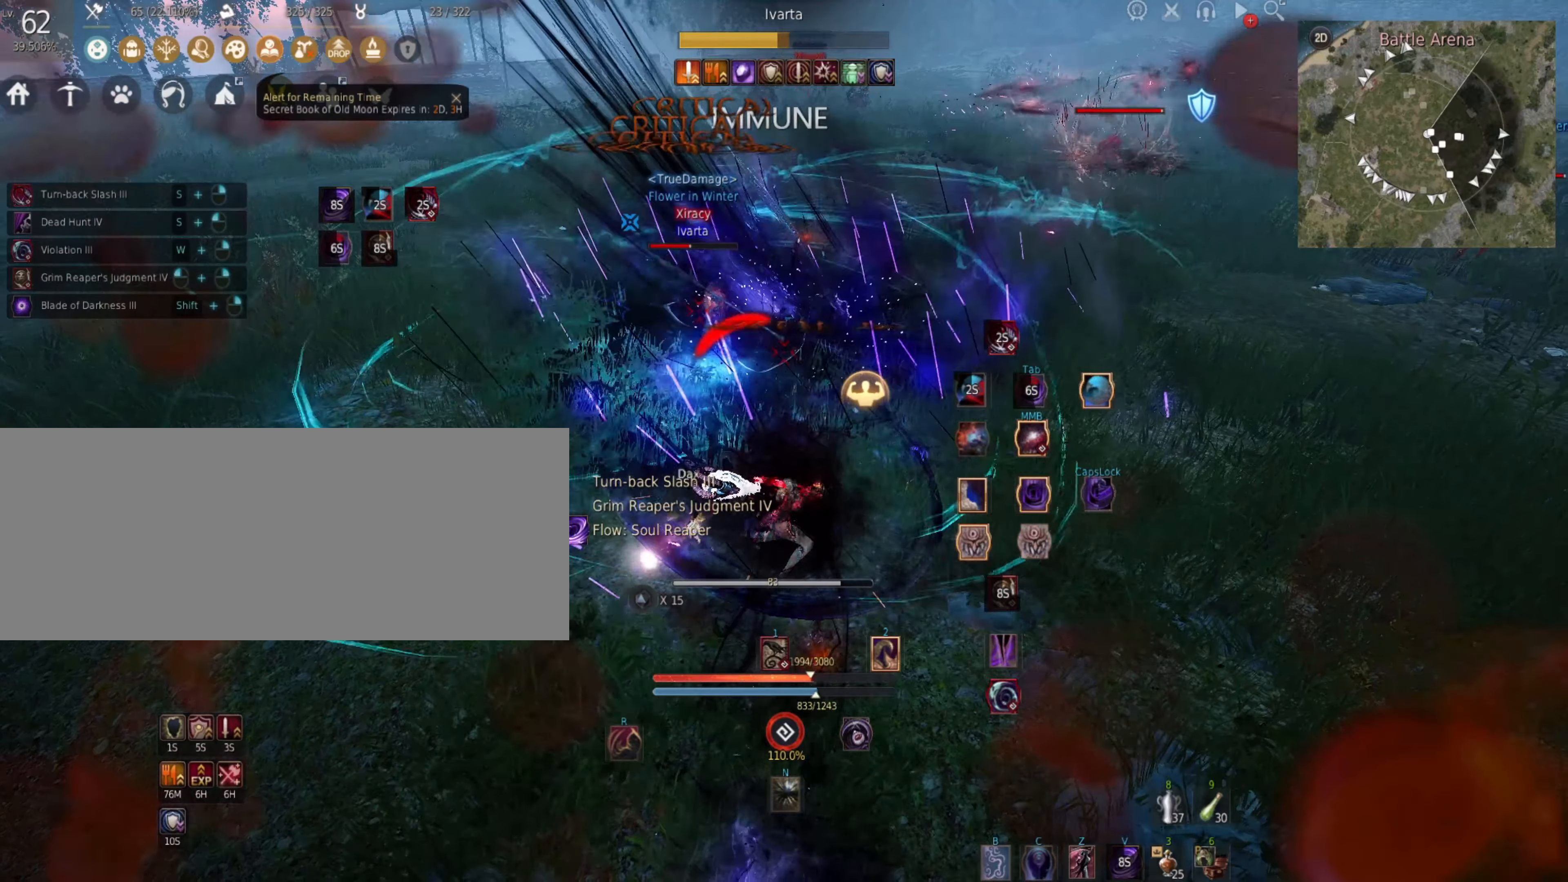
{"keys": ["w"], "mouse": [], "events": [[17, "d", "down"], [34, "shift", "down"], [450, "shift", "up"], [450, "w", "down"], [484, "d", "up"]]}
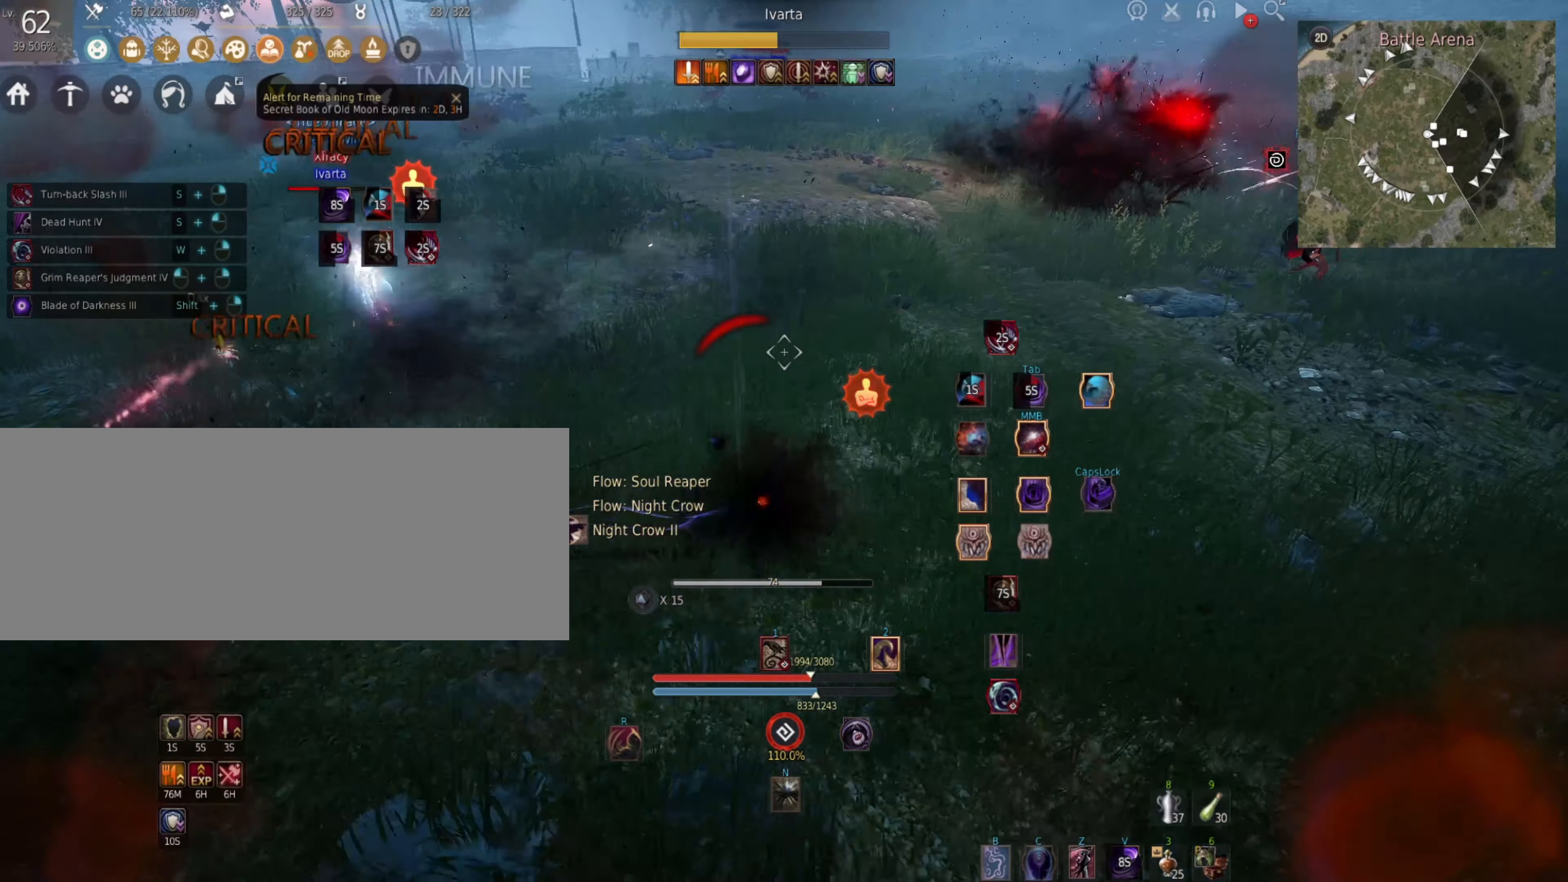
{"keys": ["w"], "mouse": [], "events": [[134, "f", "down"], [234, "f", "up"], [317, "f", "down"], [434, "f", "up"]]}
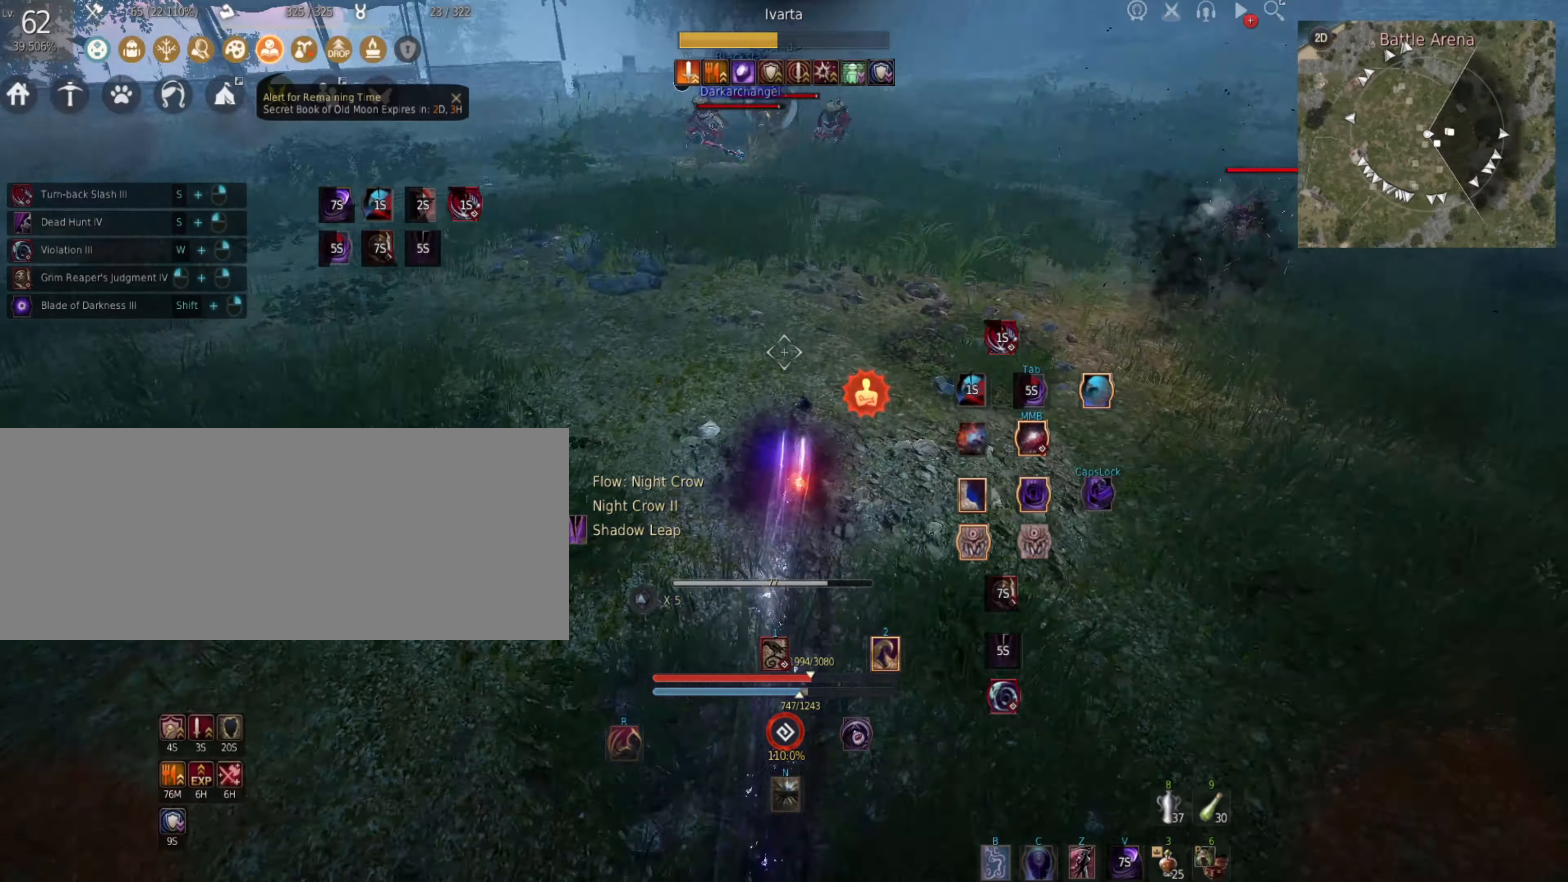
{"keys": [], "mouse": [], "events": [[34, "w", "up"], [150, "j", "down"], [450, "j", "up"]]}
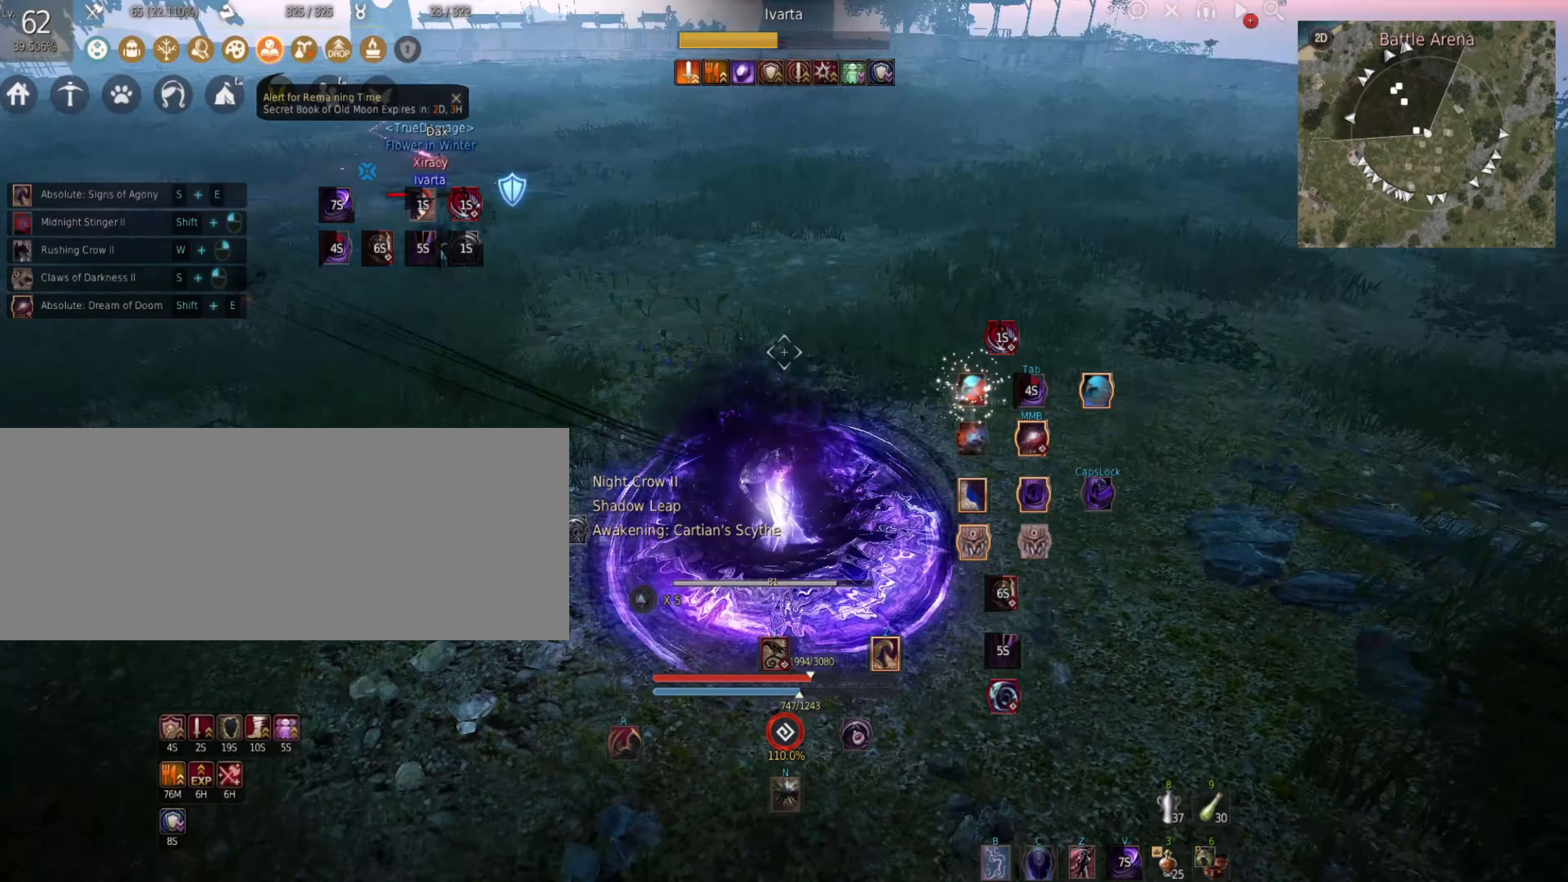
{"keys": ["d", "shift"], "mouse": [], "events": [[250, "d", "down"], [250, "shift", "down"]]}
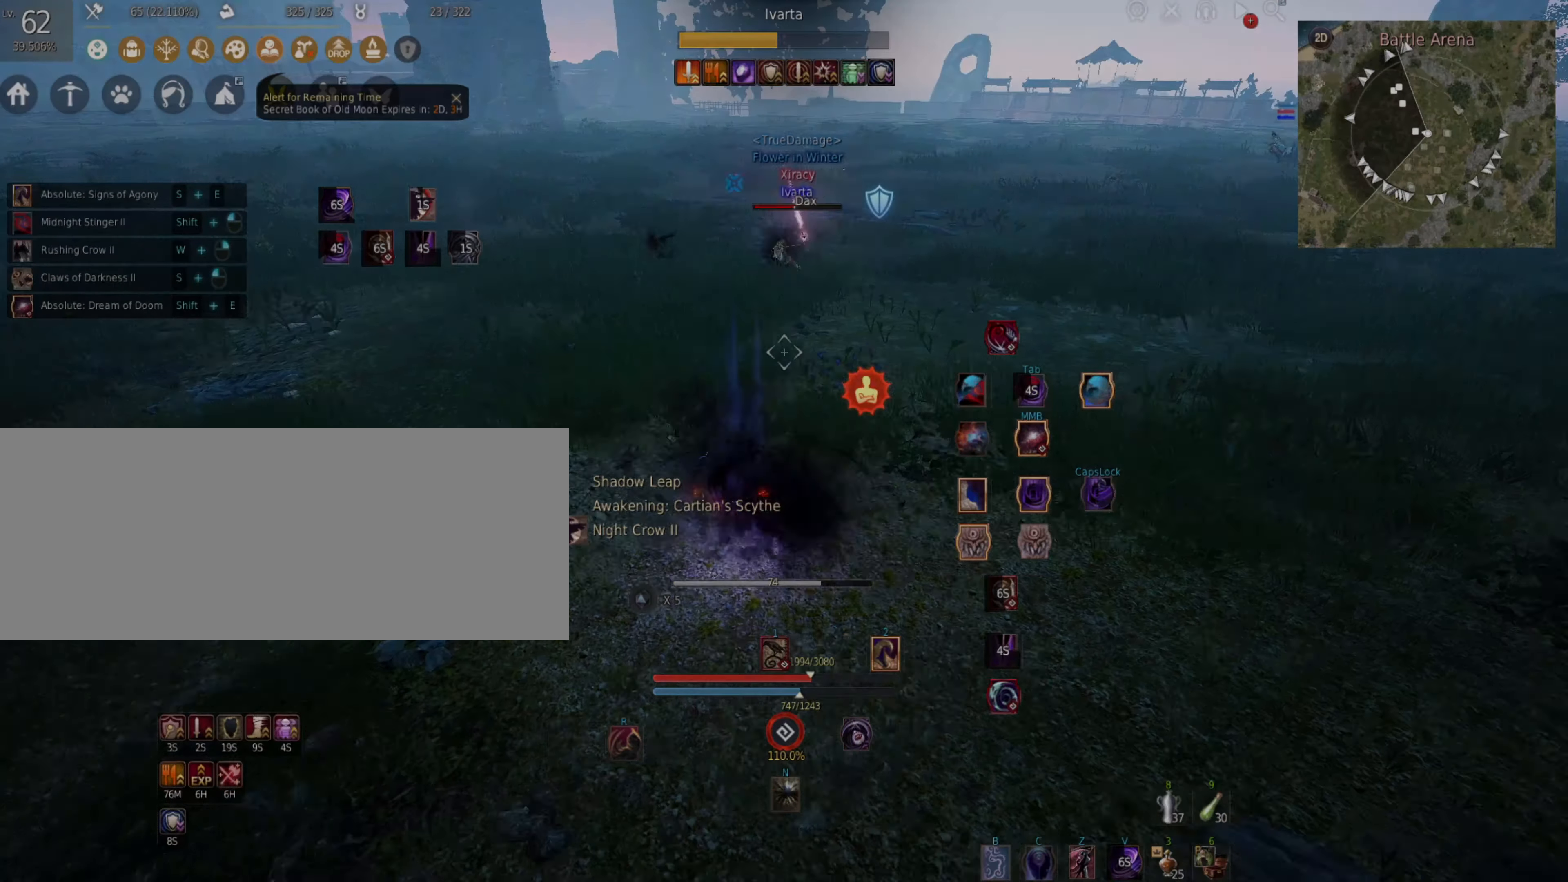
{"keys": [], "mouse": ["left"], "events": [[67, "d", "up"], [67, "shift", "up"], [350, "mouse_left", "down"]]}
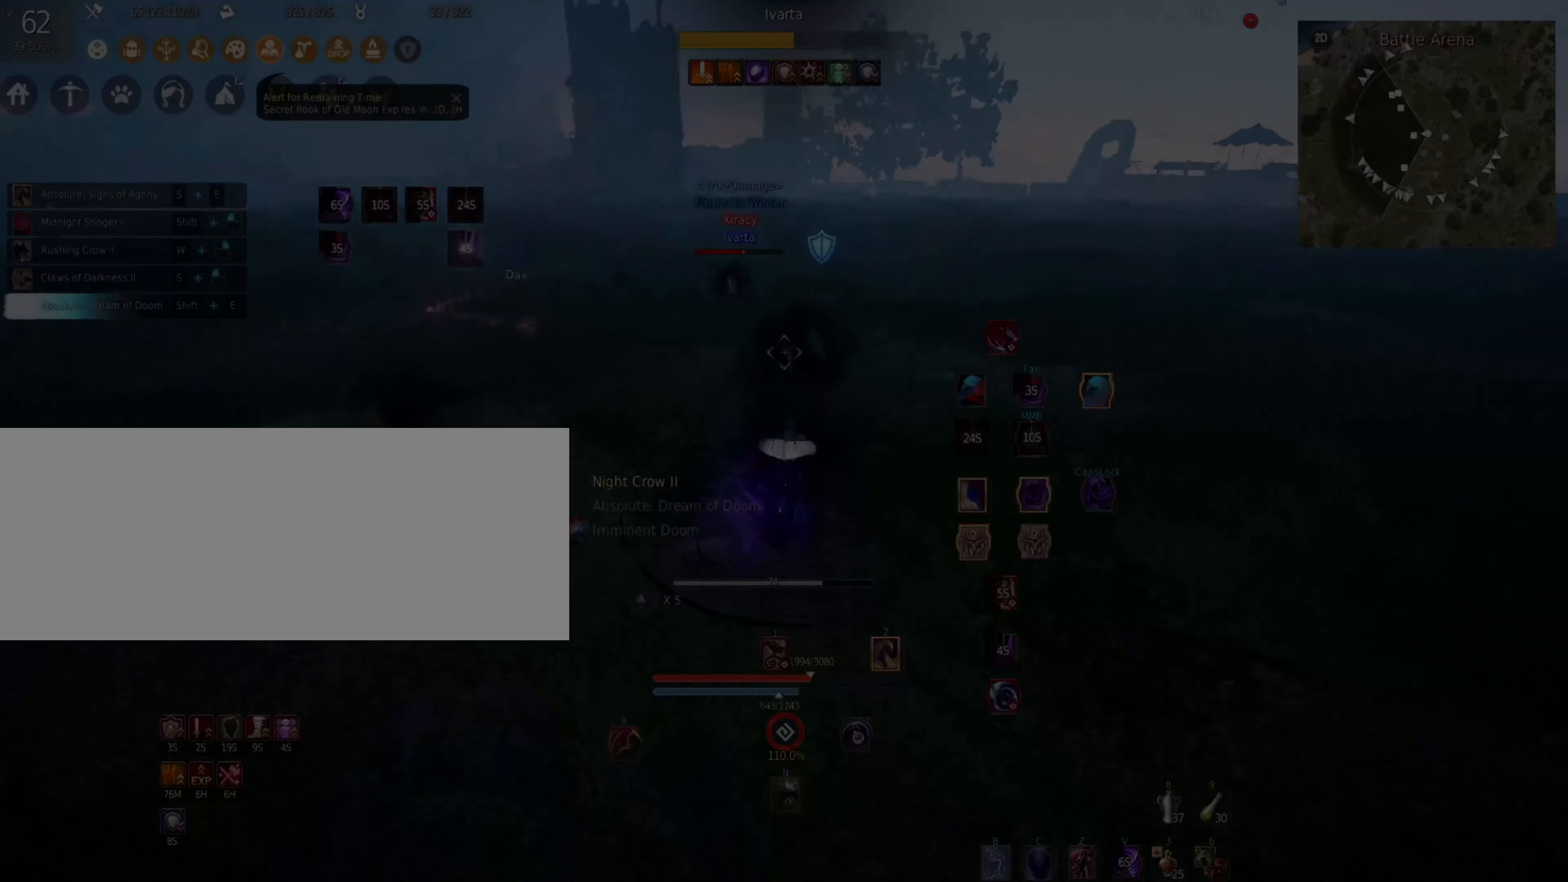
{"keys": ["d", "w"], "mouse": []}
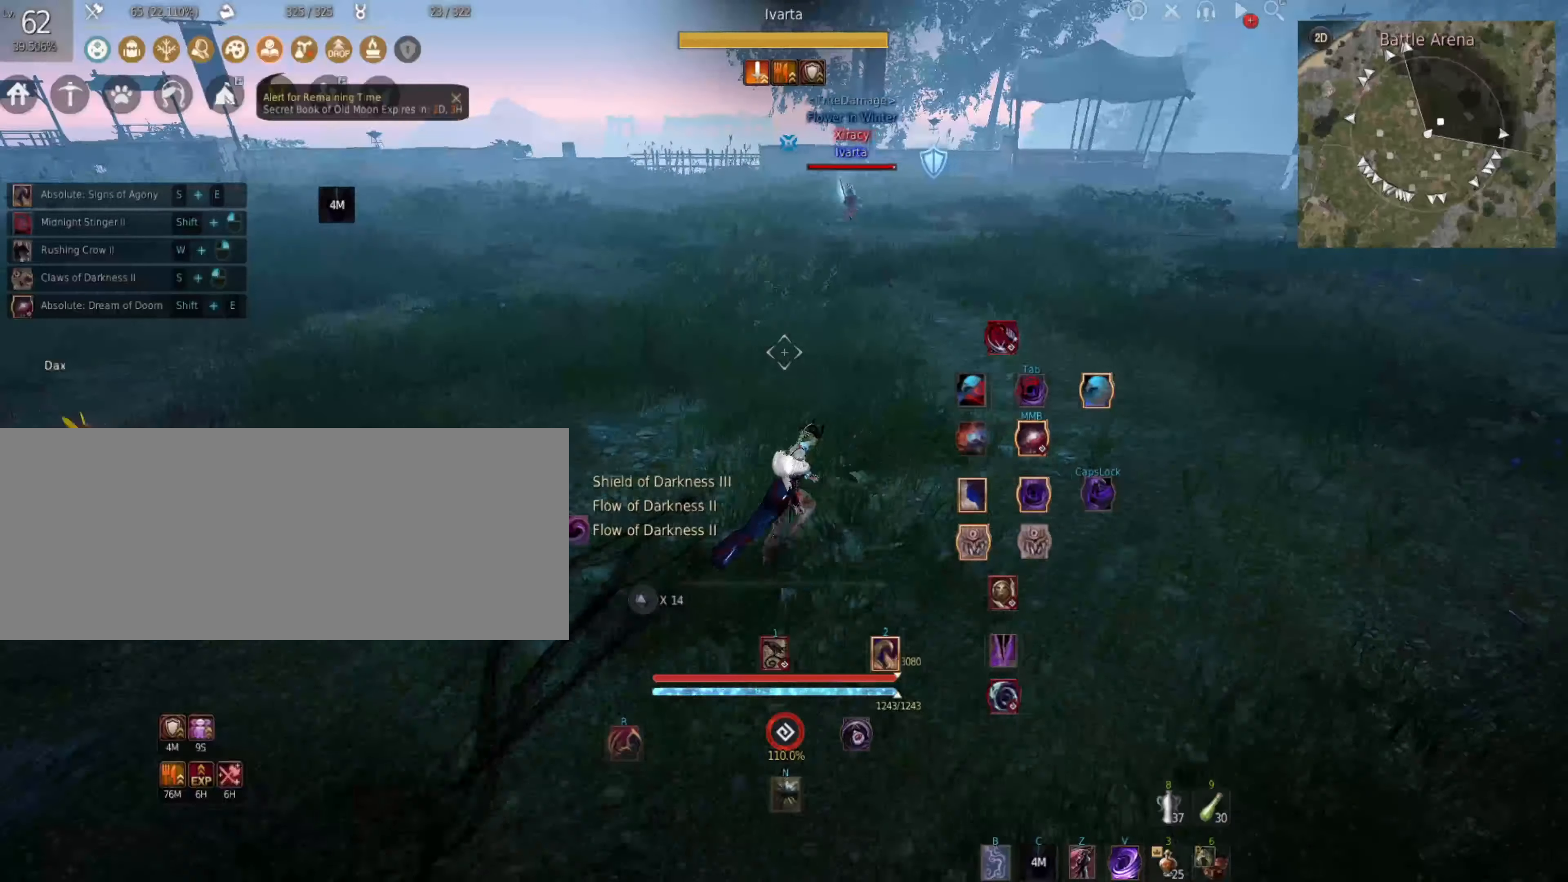
{"keys": [], "mouse": [], "events": [[117, "w", "up"], [233, "shift", "down"], [450, "d", "up"], [450, "shift", "up"]]}
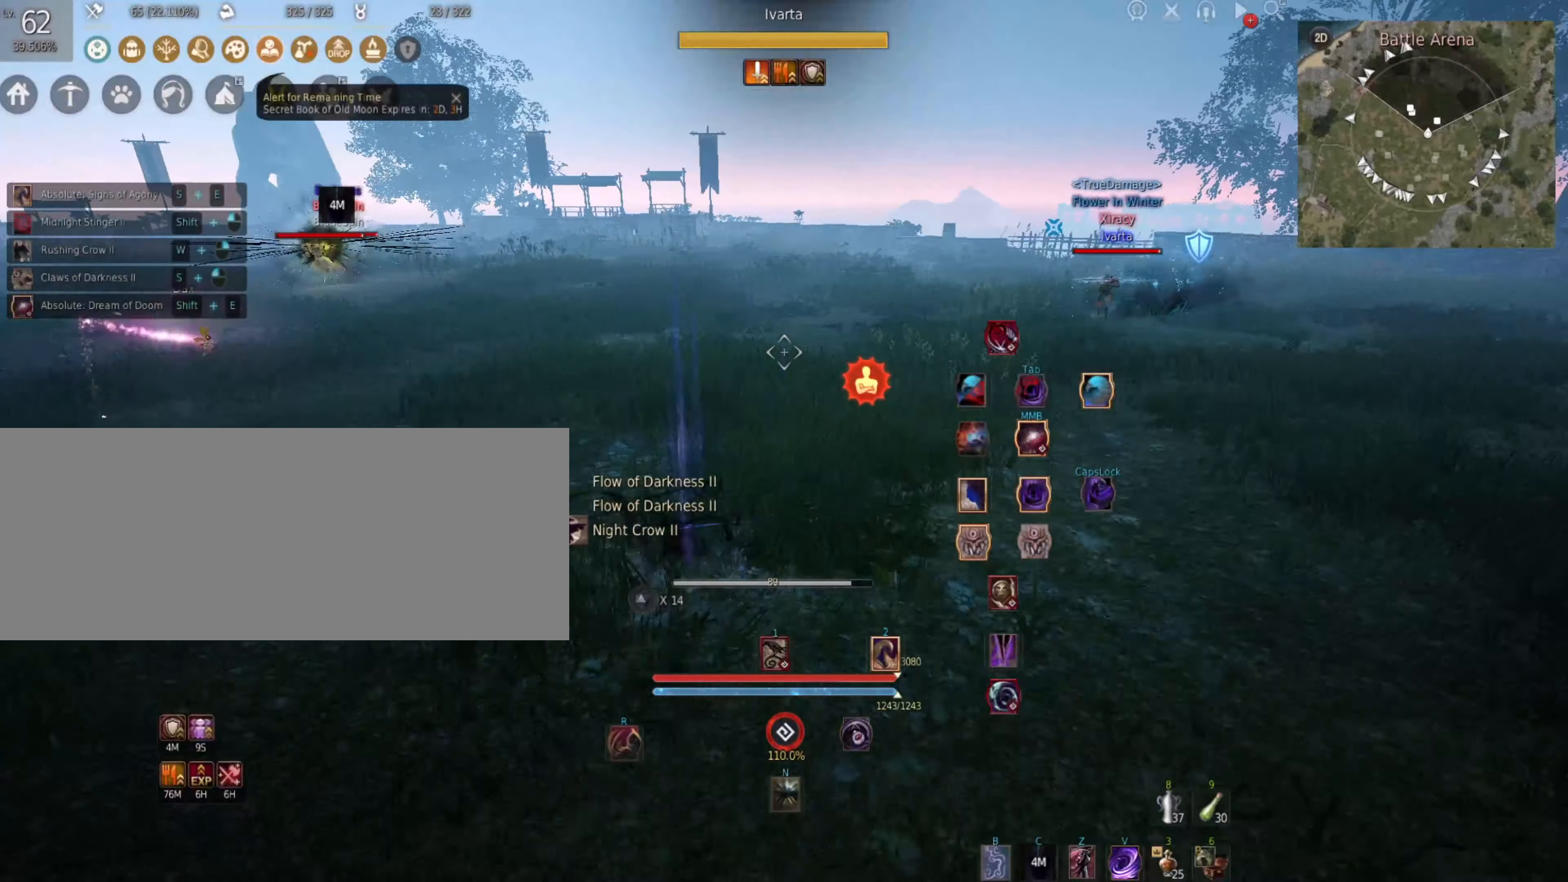
{"keys": [], "mouse": [], "events": [[150, "j", "down"], [316, "j", "up"], [366, "mouse_right", "down"], [466, "mouse_right", "up"]]}
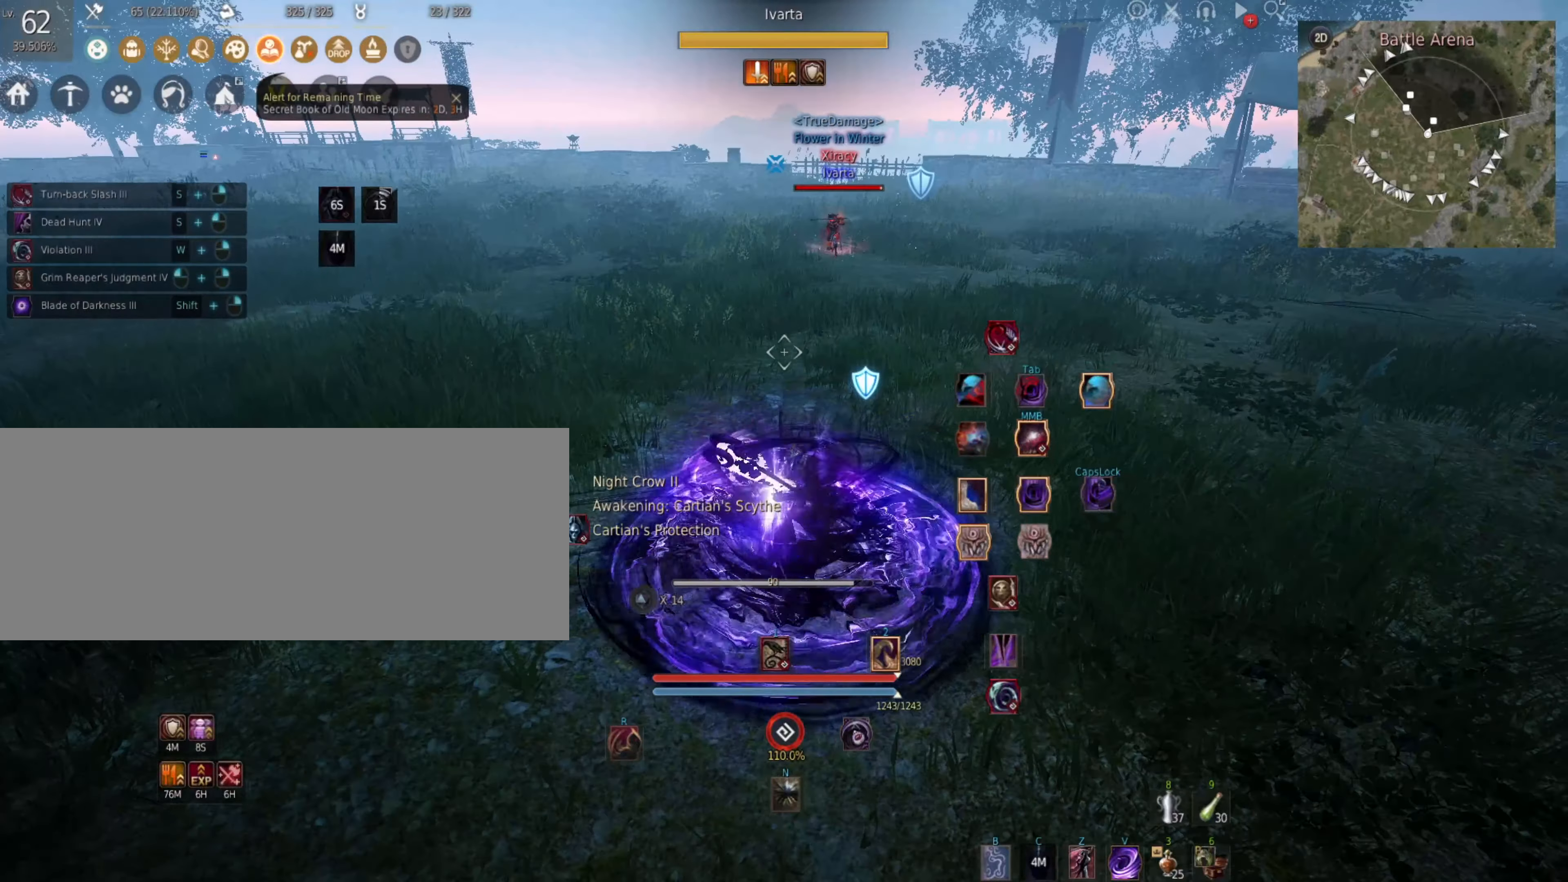
{"keys": ["d", "shift"], "mouse": [], "events": [[33, "mouse_right", "down"], [116, "mouse_right", "up"], [333, "d", "down"], [350, "shift", "down"]]}